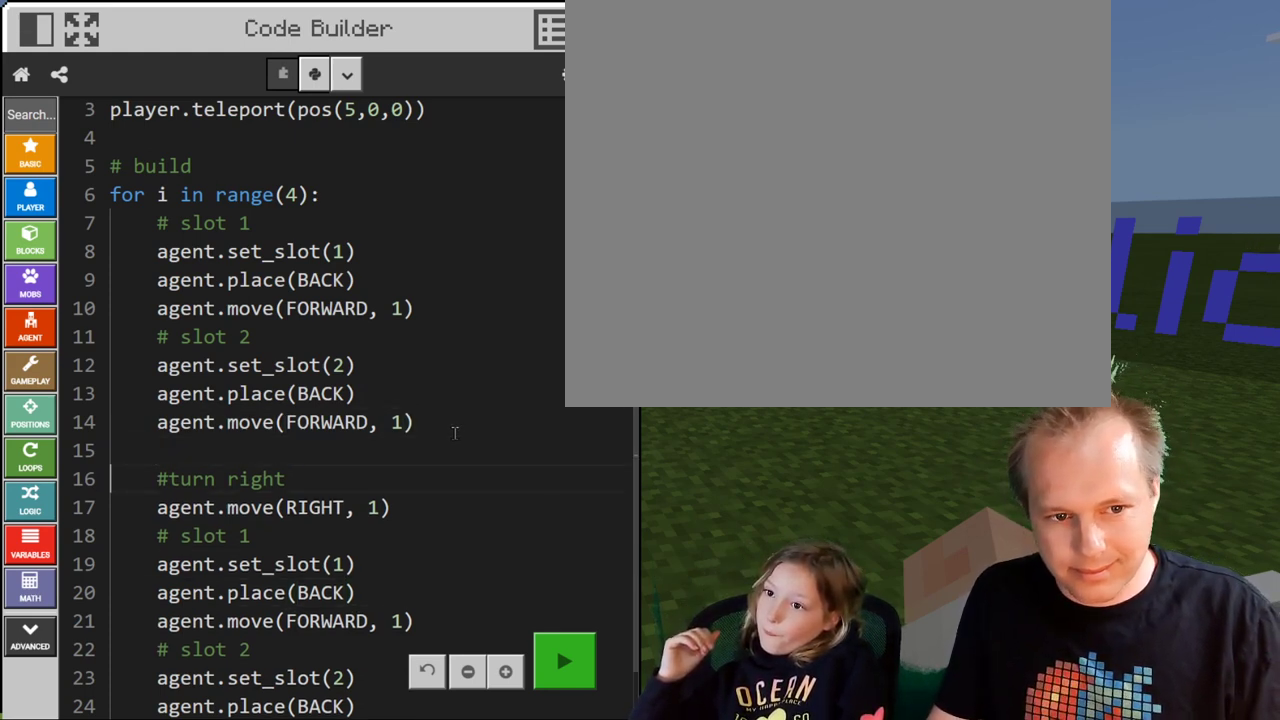
Gameplay with keyboard; each line is a JSON object with the keys held at the frame after it. "events" lists presses ("down") and releases ("up") of "a", "c", "ctrl", "d", "e", "f", "q", "r", "s", "shift", "space", "tab", "v", "w", "x" and "z" between this image and that frame as [ms after this image, input, new state], when the widget could be followed in between. No other keys are recorded. Mouse input is not recorded.
{"keys": ["shift"], "events": [[100, "shift", "down"]]}
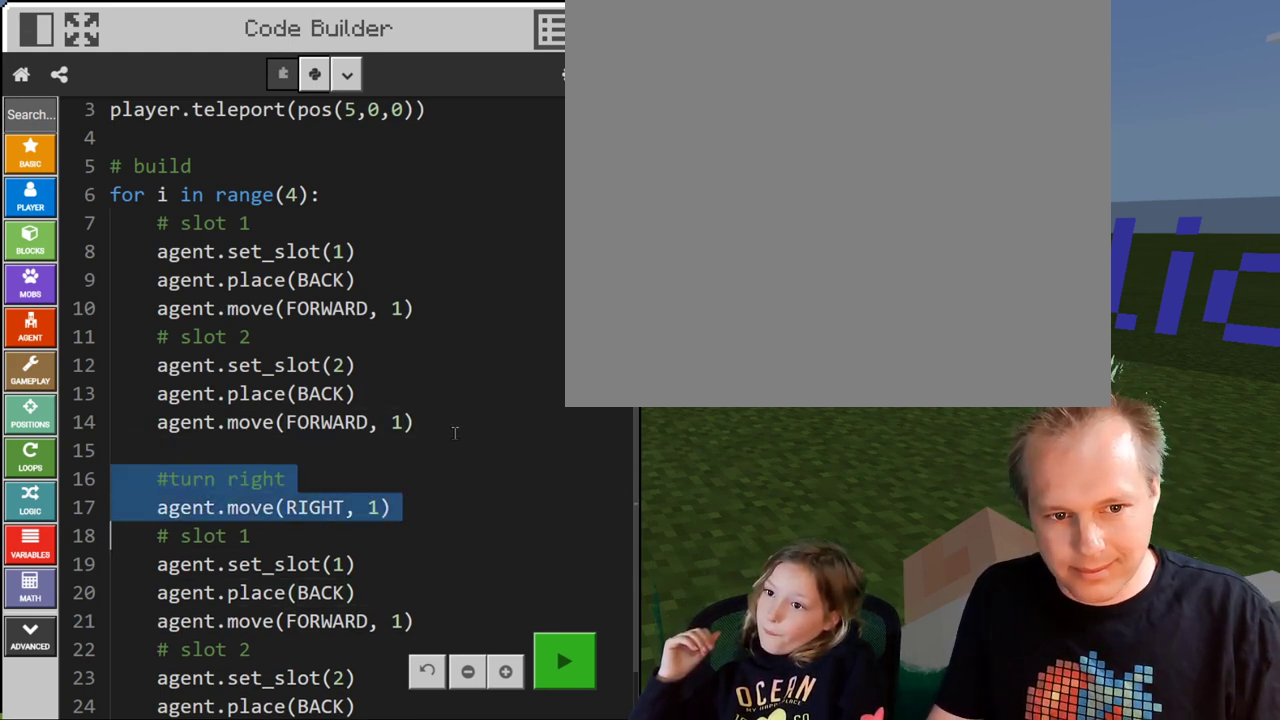
{"keys": [], "events": [[200, "shift", "up"]]}
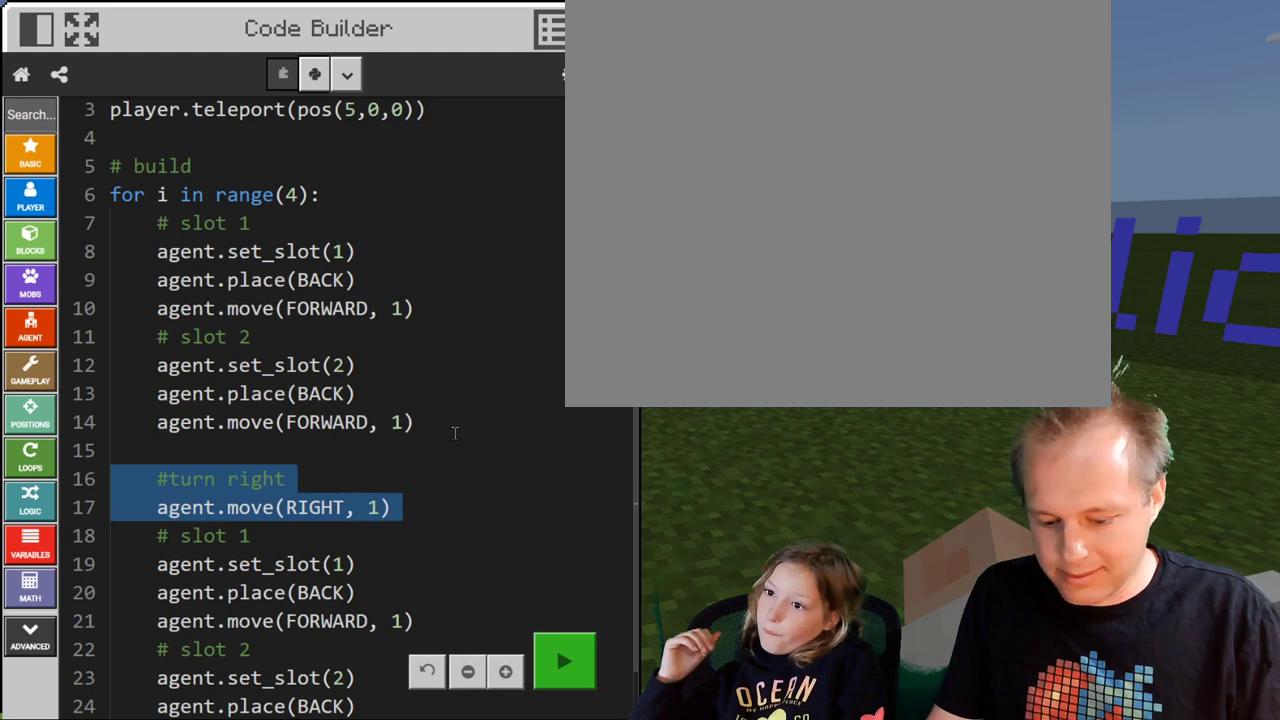
{"keys": ["ctrl"], "events": [[67, "ctrl", "down"]]}
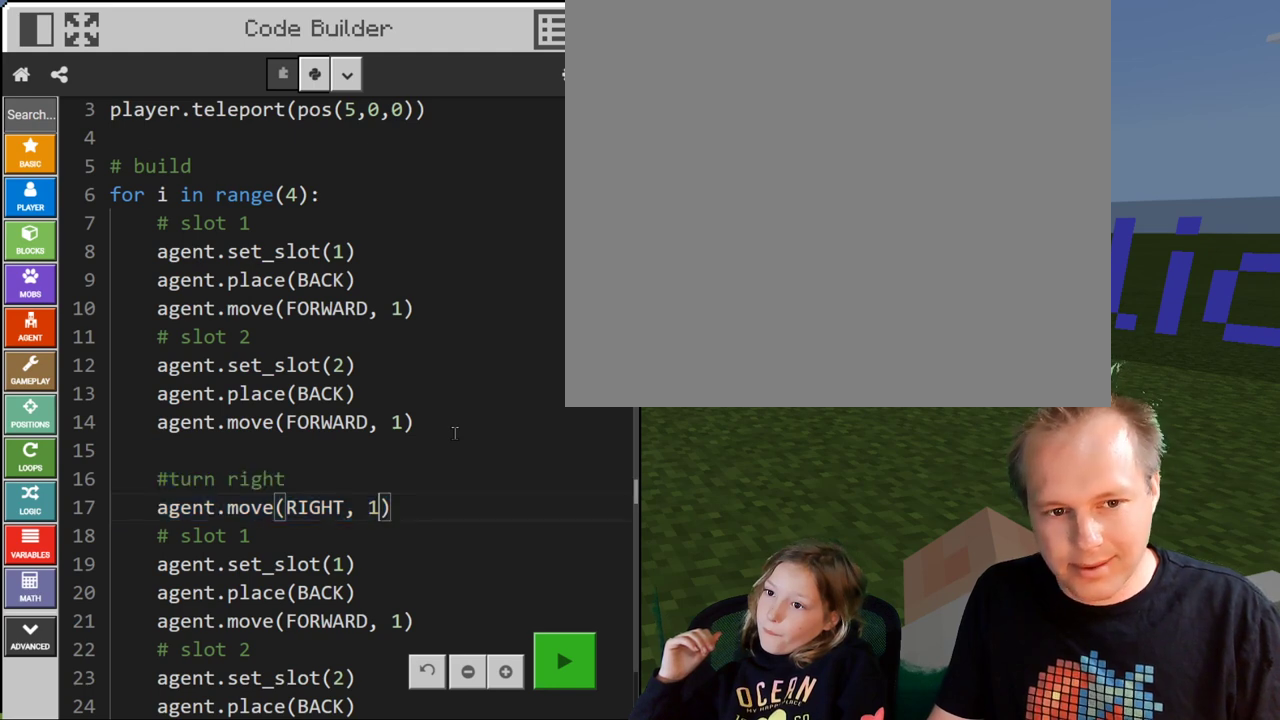
{"keys": [], "events": [[433, "ctrl", "up"]]}
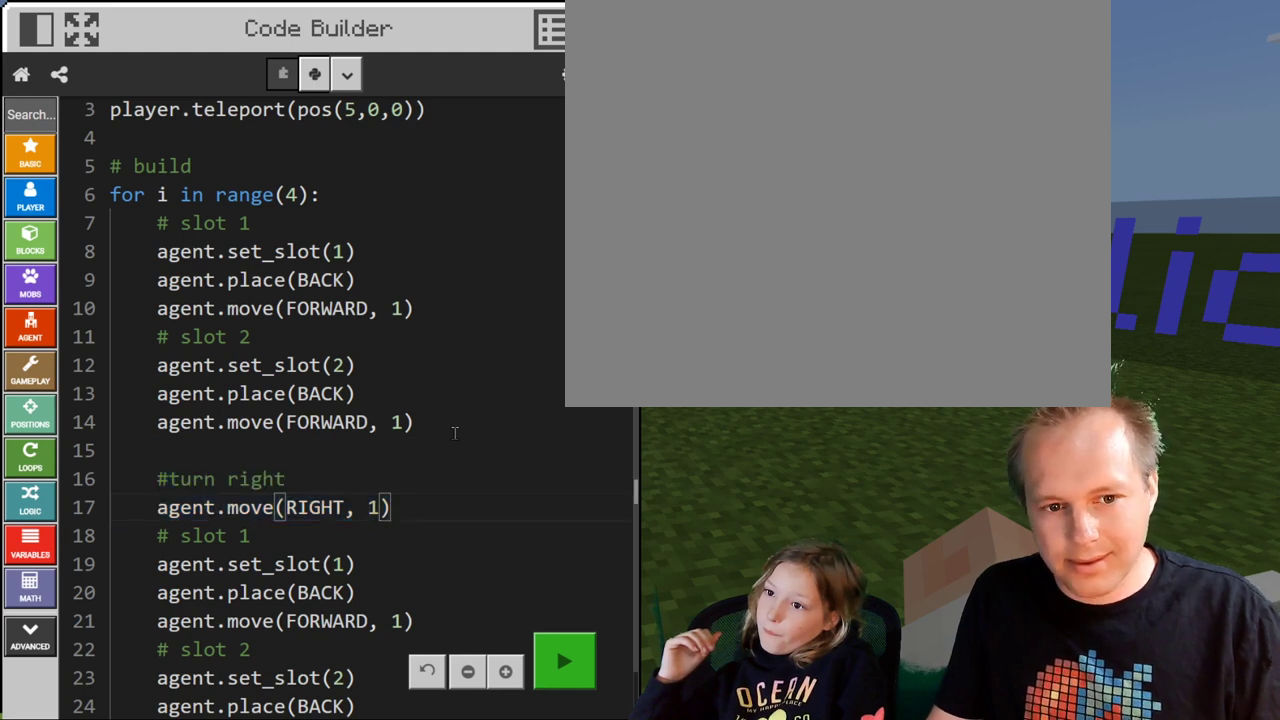
{"keys": [], "events": []}
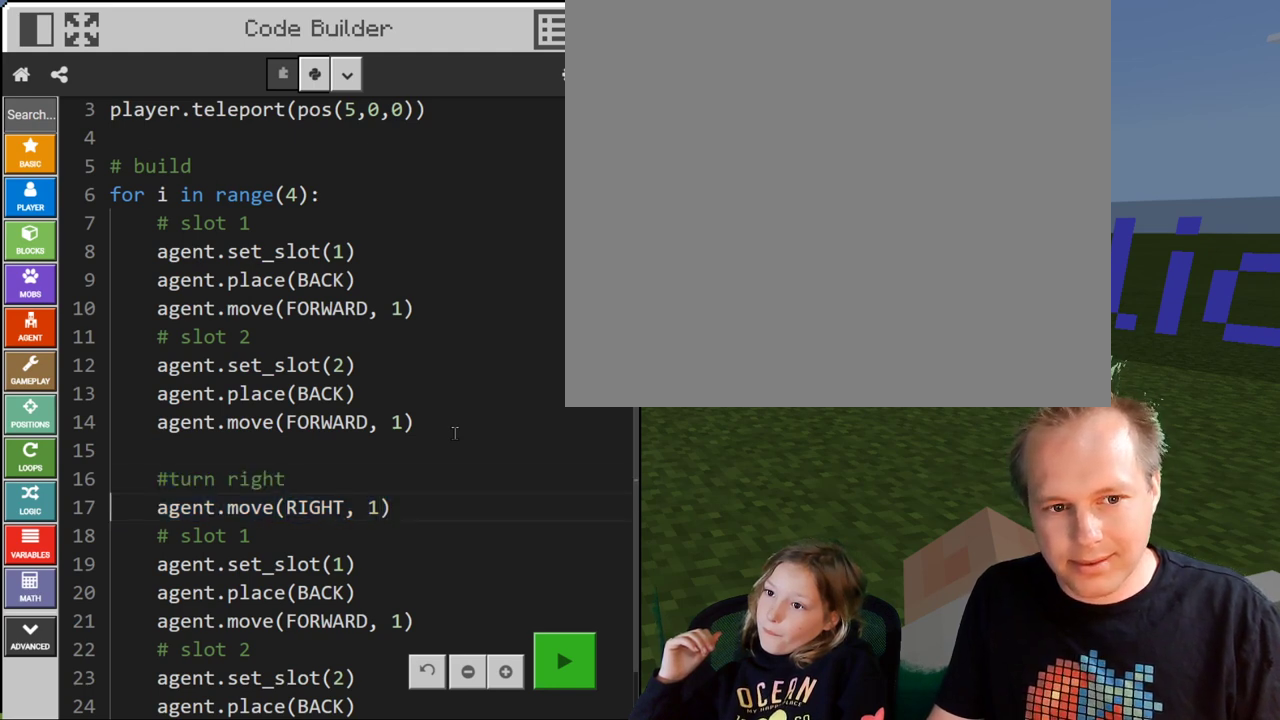
{"keys": ["shift"], "events": [[67, "shift", "down"], [167, "shift", "up"], [467, "shift", "down"]]}
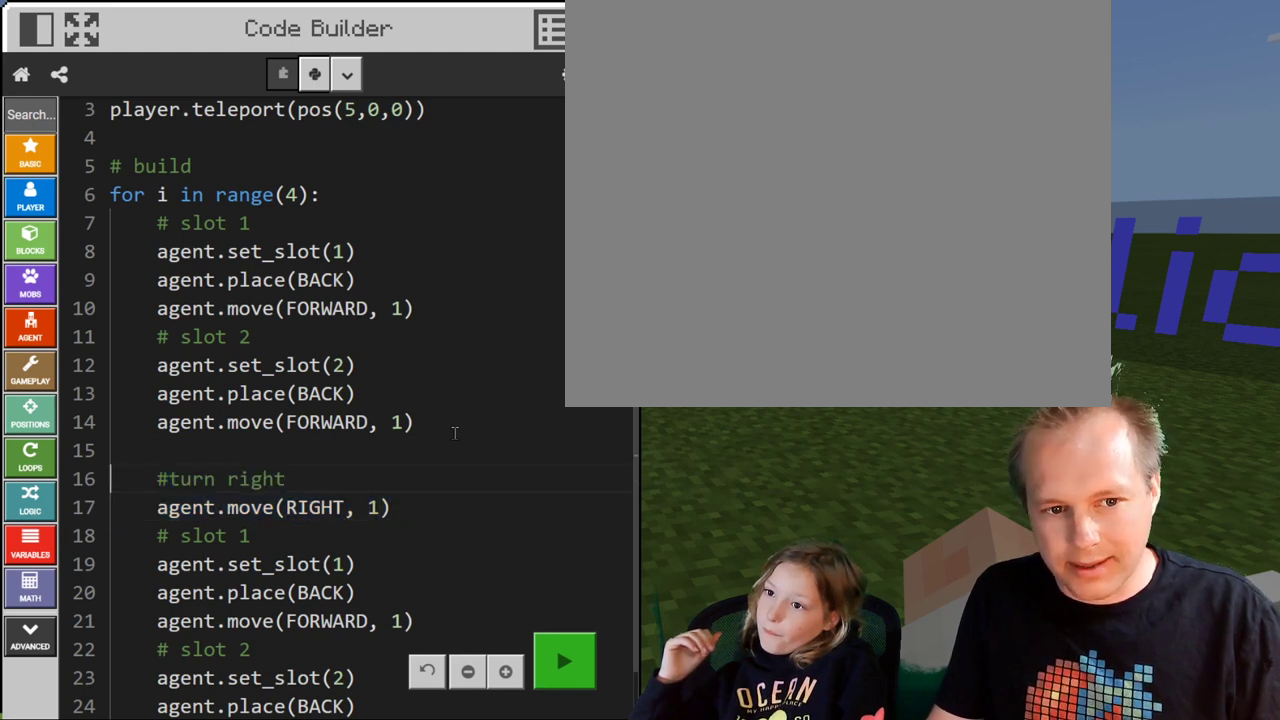
{"keys": [], "events": [[500, "shift", "up"]]}
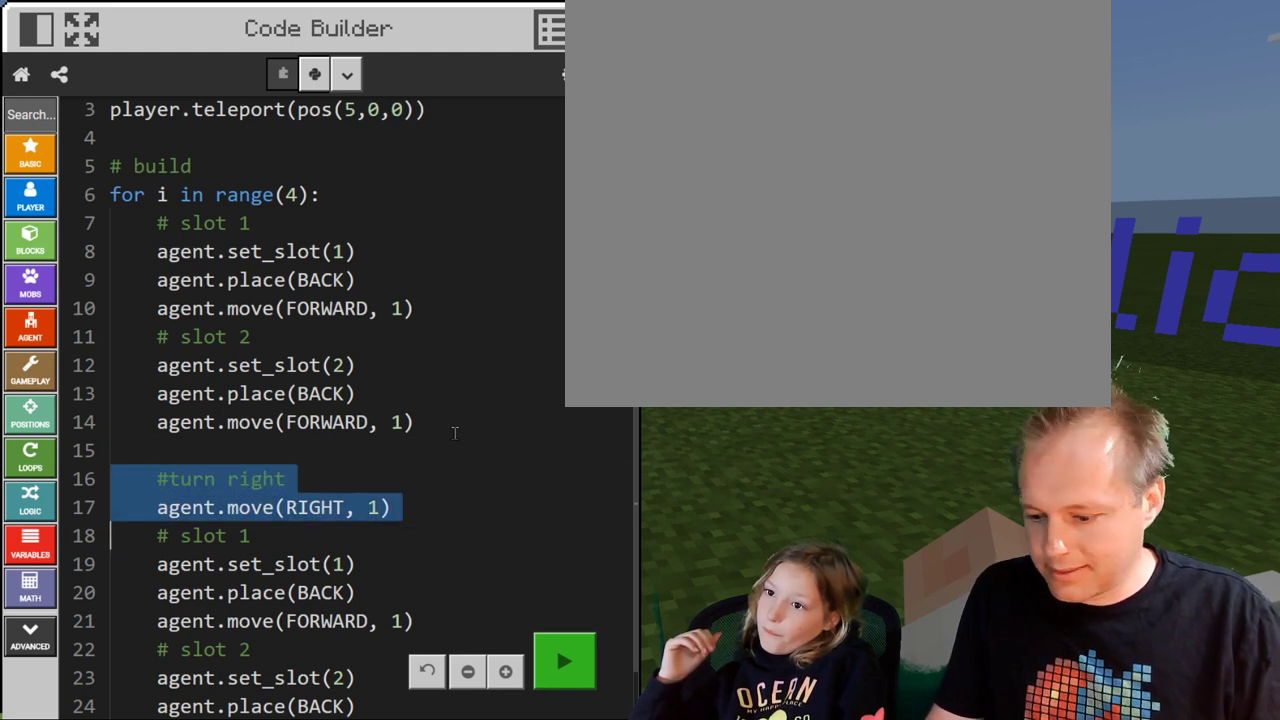
{"keys": ["ctrl"], "events": [[133, "ctrl", "down"]]}
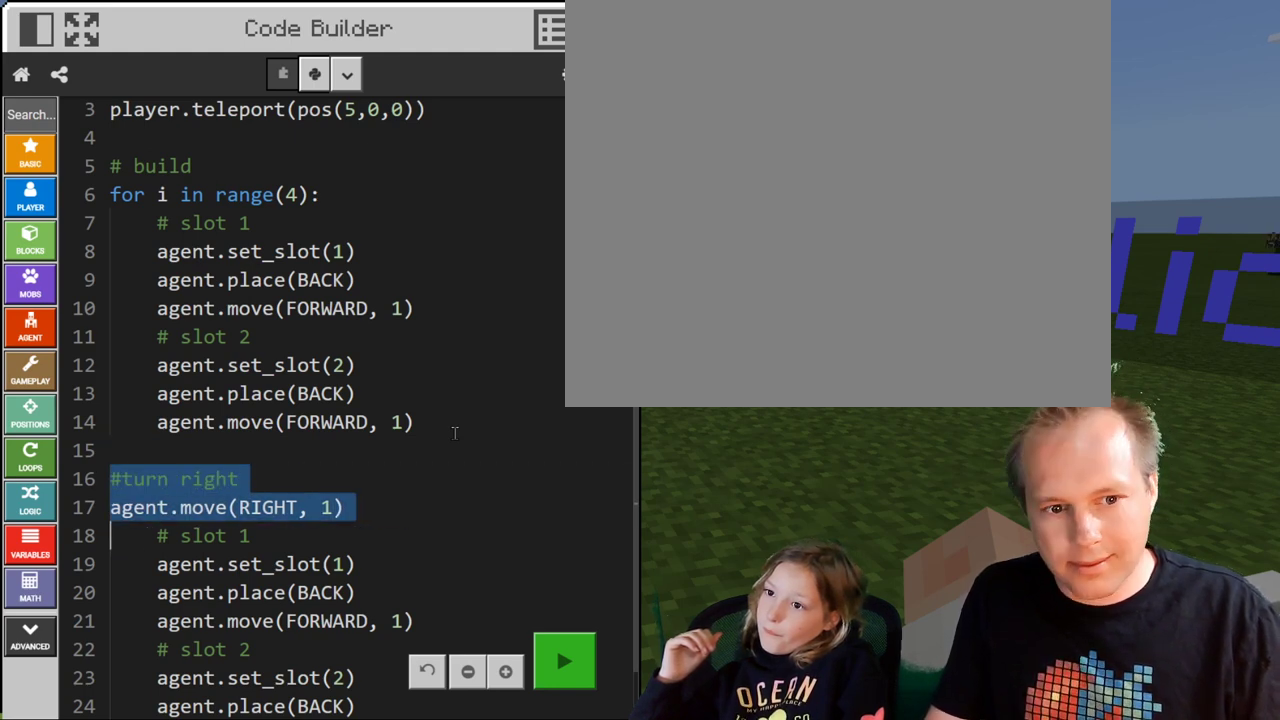
{"keys": [], "events": [[300, "ctrl", "up"]]}